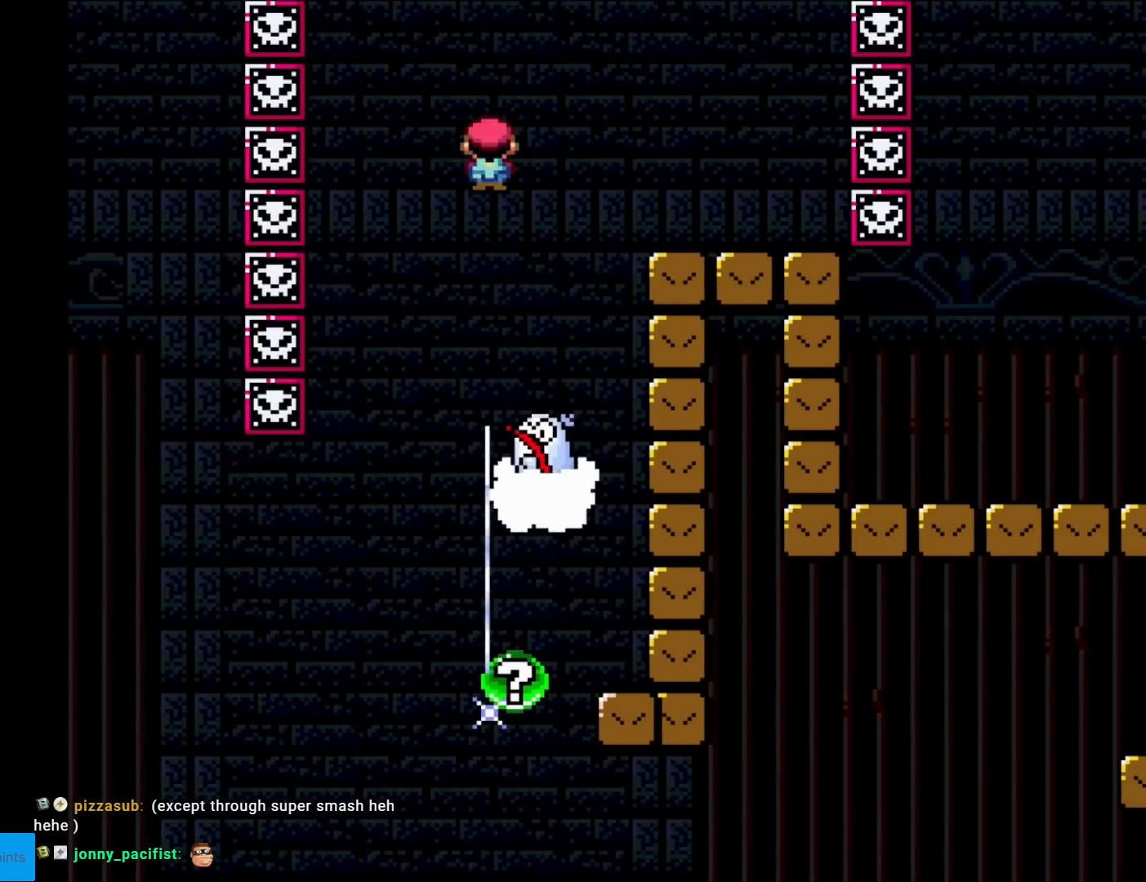
Gameplay with a controller (Nintendo layout); each line is a JSON object with the inputs held at the frame after it. "events" lists button and stick changes between this image and that frame as [ms after this image, input, new state], when the widget could be followed in between. Not read: L3 R3.
{"buttons": ["X"], "events": [[84, "A", "up"], [467, "DPAD_RIGHT", "up"]]}
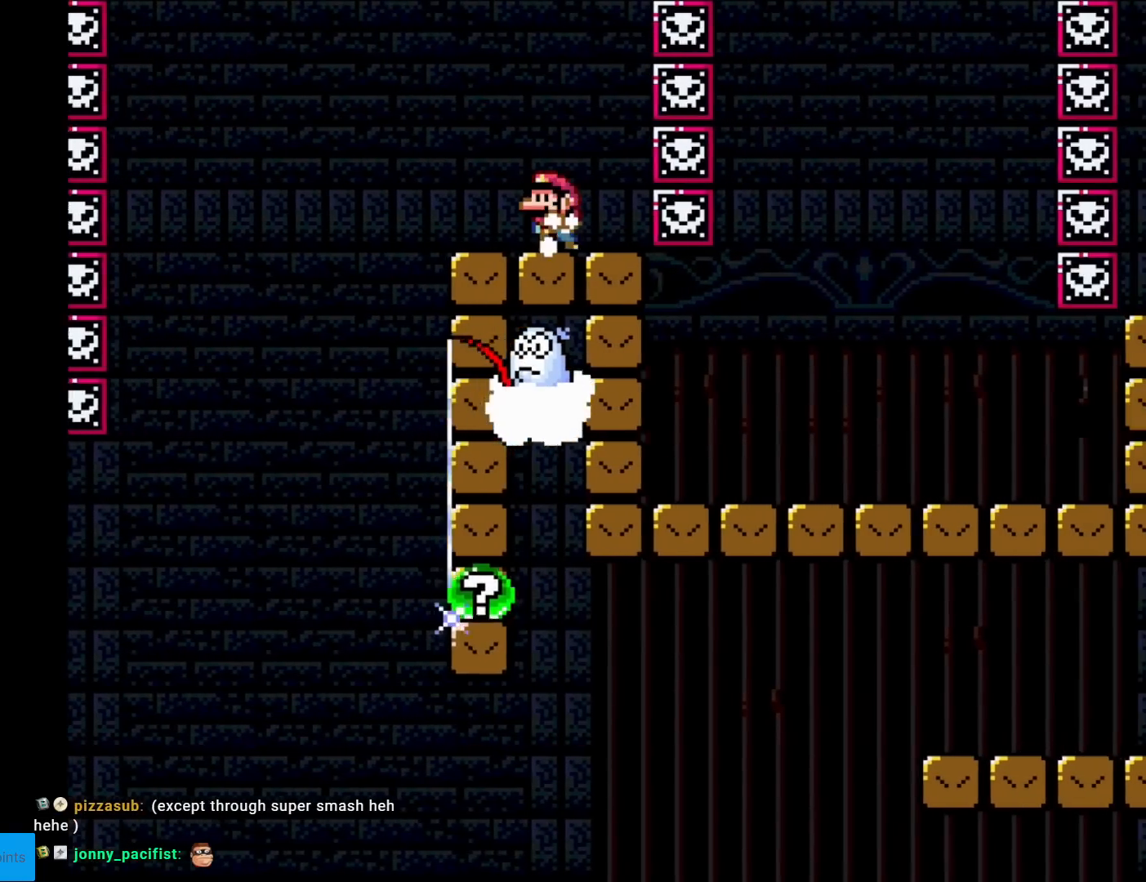
{"buttons": ["X", "DPAD_RIGHT"], "events": [[33, "DPAD_LEFT", "down"], [133, "DPAD_LEFT", "up"], [433, "DPAD_RIGHT", "down"]]}
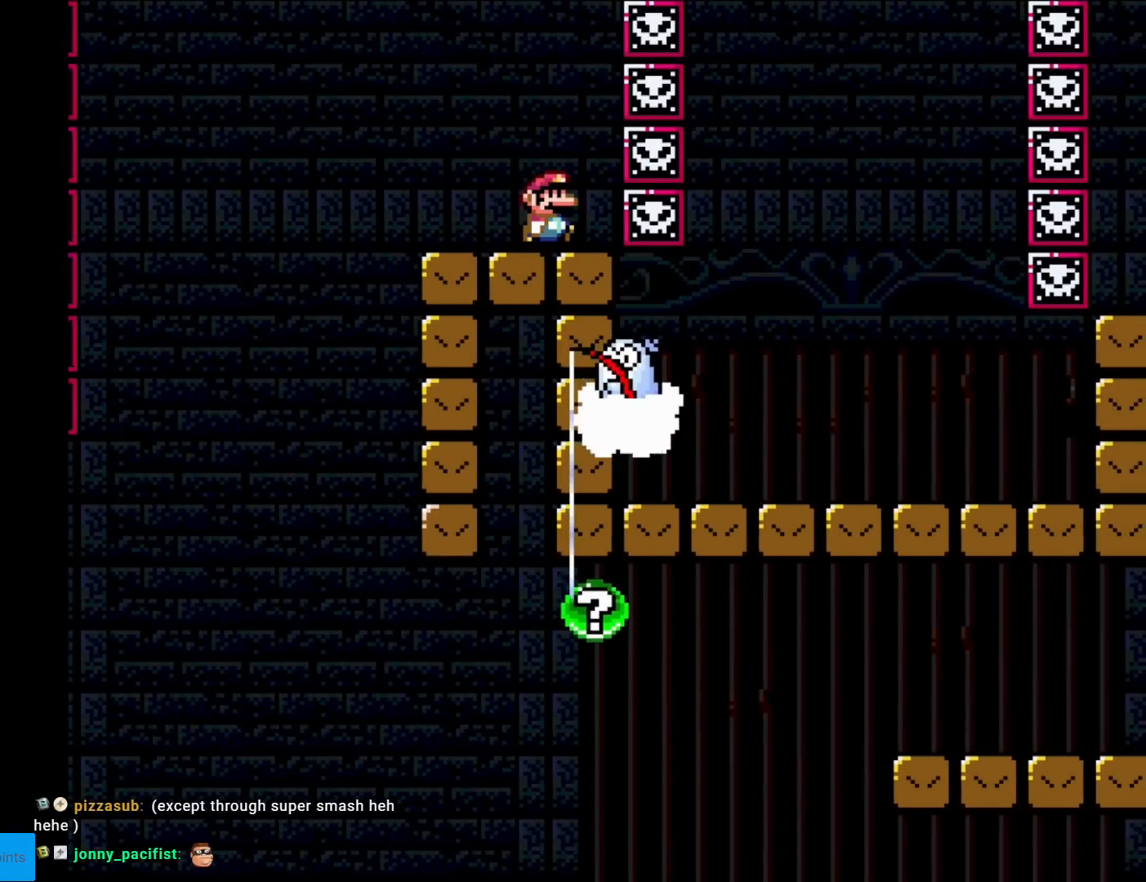
{"buttons": ["X"], "events": [[50, "DPAD_RIGHT", "up"]]}
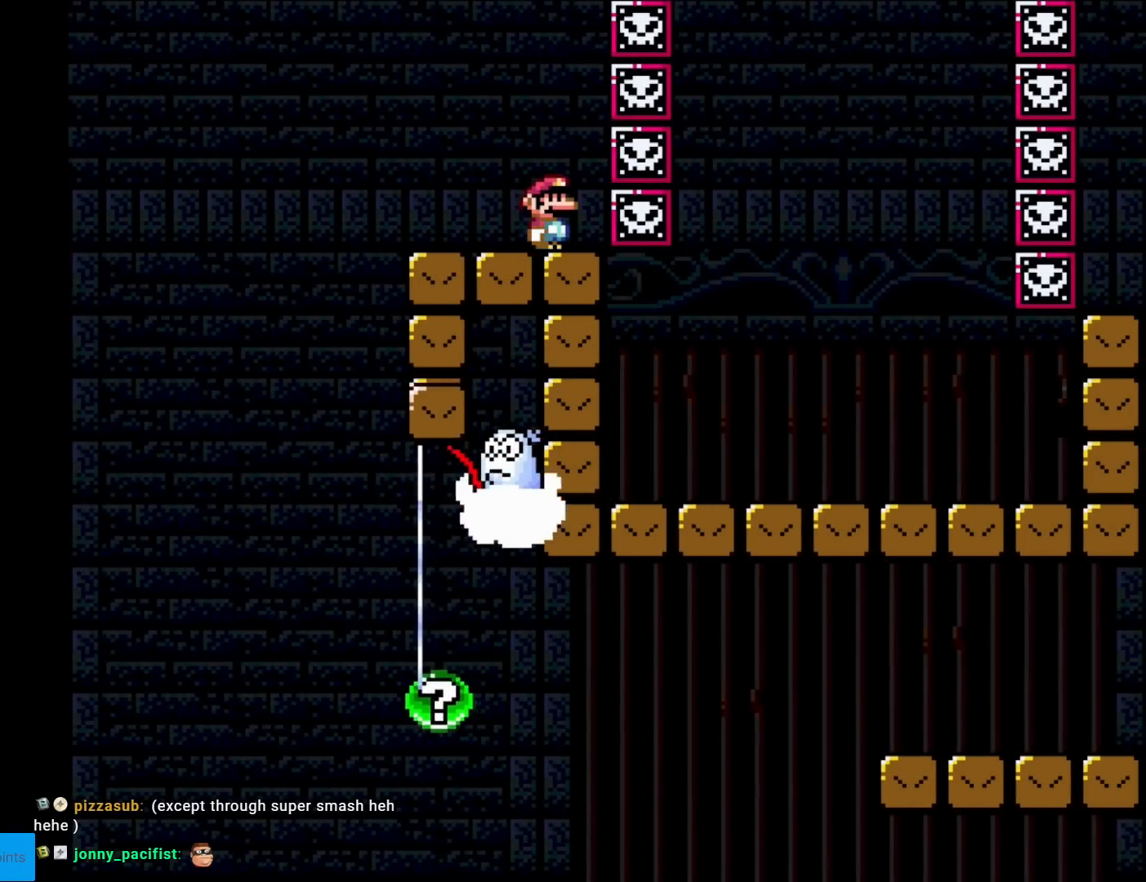
{"buttons": ["X", "DPAD_RIGHT"], "events": [[417, "DPAD_RIGHT", "down"], [467, "A", "down"], [467, "DPAD_RIGHT", "up"], [467, "L1", "down"], [467, "X", "up"], [483, "A", "up"], [483, "DPAD_RIGHT", "down"], [483, "L1", "up"], [483, "X", "down"]]}
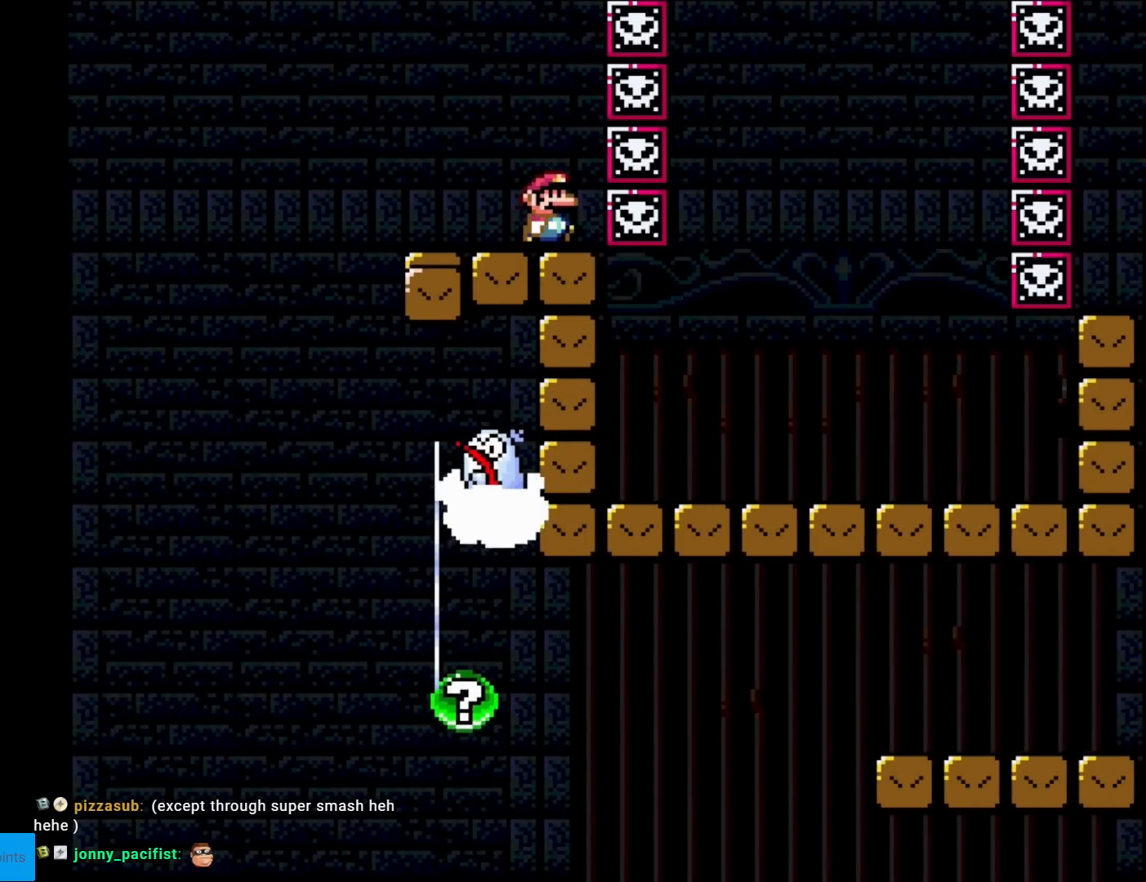
{"buttons": ["X"], "events": [[17, "DPAD_RIGHT", "up"]]}
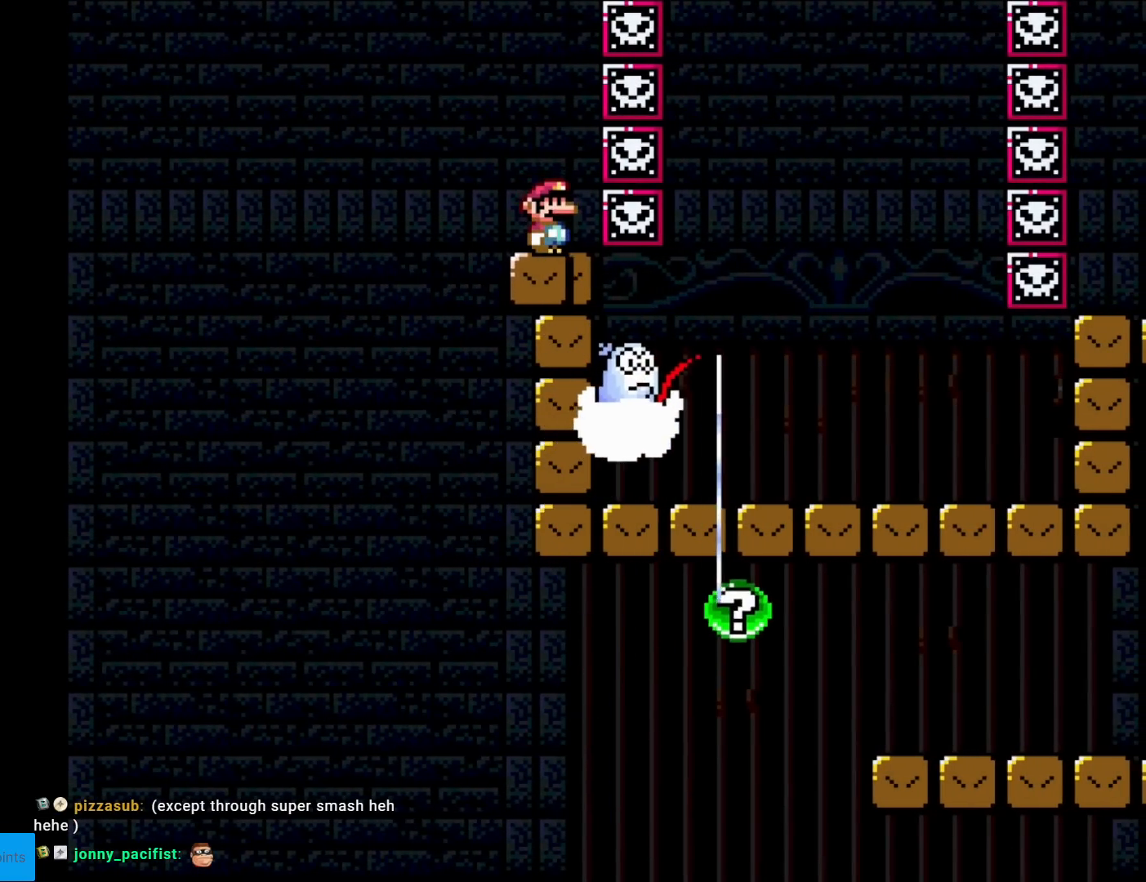
{"buttons": ["A", "X"], "events": [[116, "DPAD_LEFT", "down"], [250, "A", "down"], [500, "DPAD_LEFT", "up"]]}
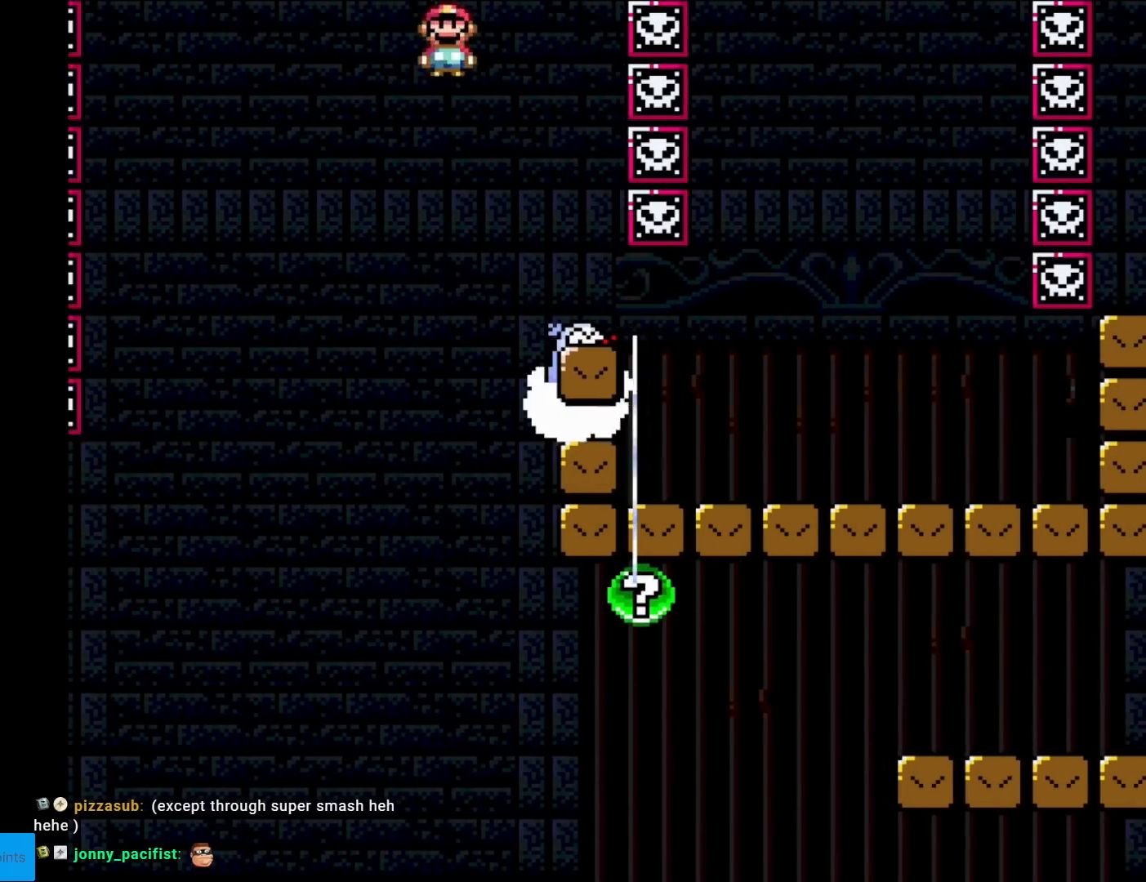
{"buttons": ["A", "X", "DPAD_RIGHT"], "events": [[50, "DPAD_RIGHT", "down"], [117, "A", "up"], [217, "A", "down"]]}
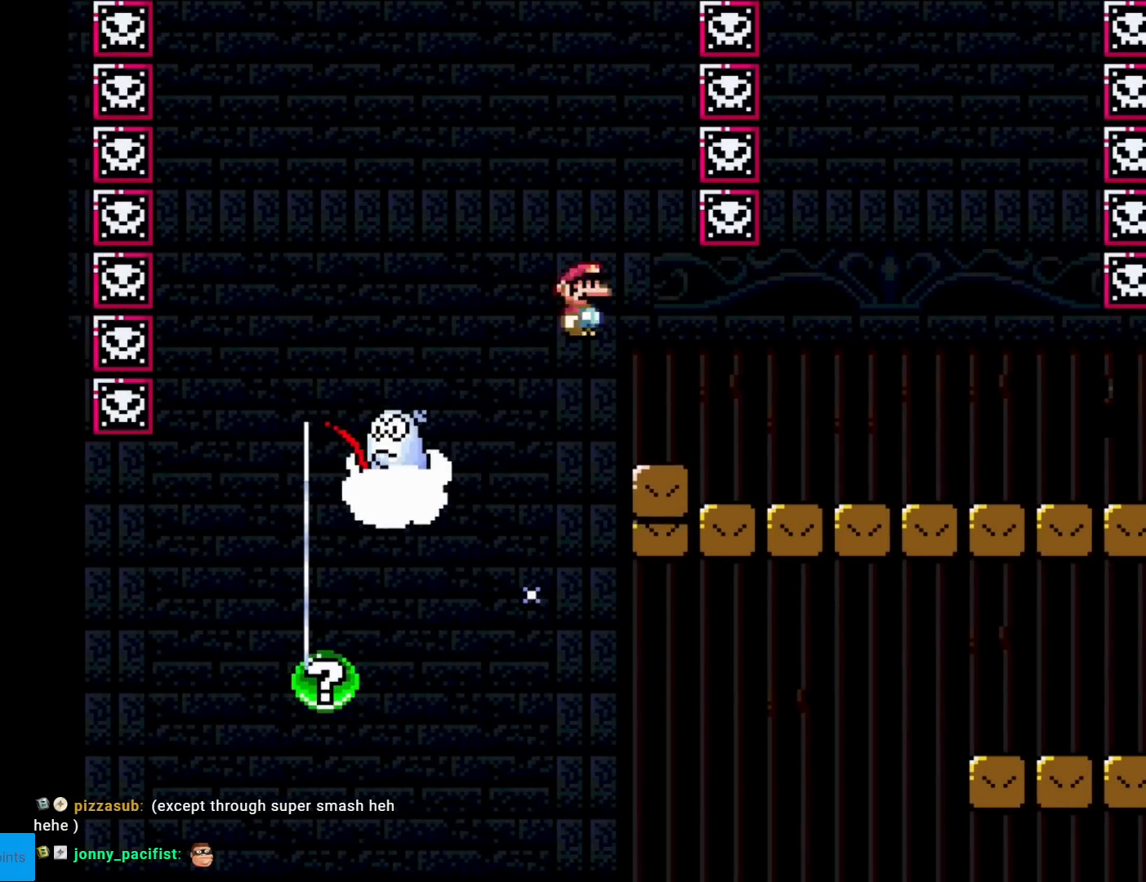
{"buttons": ["X"], "events": [[66, "A", "up"], [150, "DPAD_RIGHT", "up"]]}
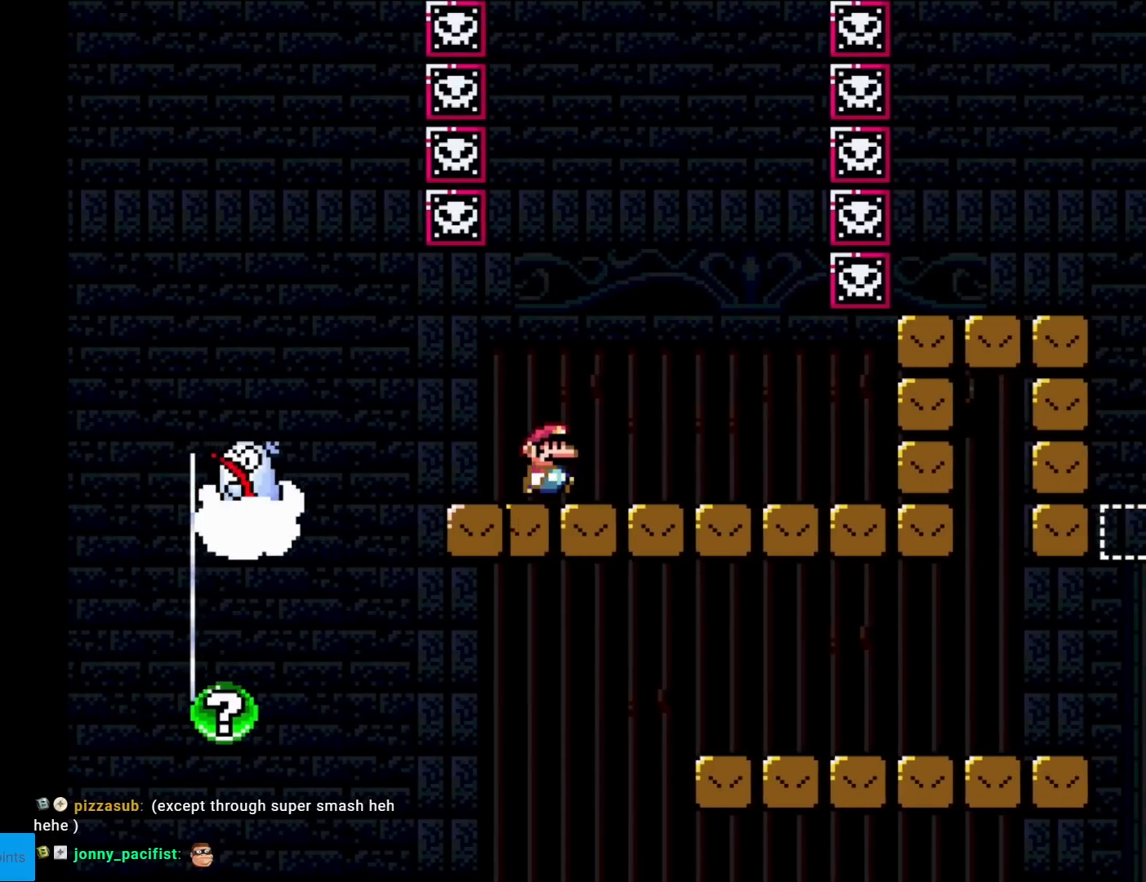
{"buttons": ["A", "X", "DPAD_LEFT"], "events": [[100, "DPAD_RIGHT", "down"], [284, "A", "down"], [417, "DPAD_RIGHT", "up"], [434, "DPAD_UP", "down"], [451, "DPAD_LEFT", "down"], [451, "DPAD_UP", "up"]]}
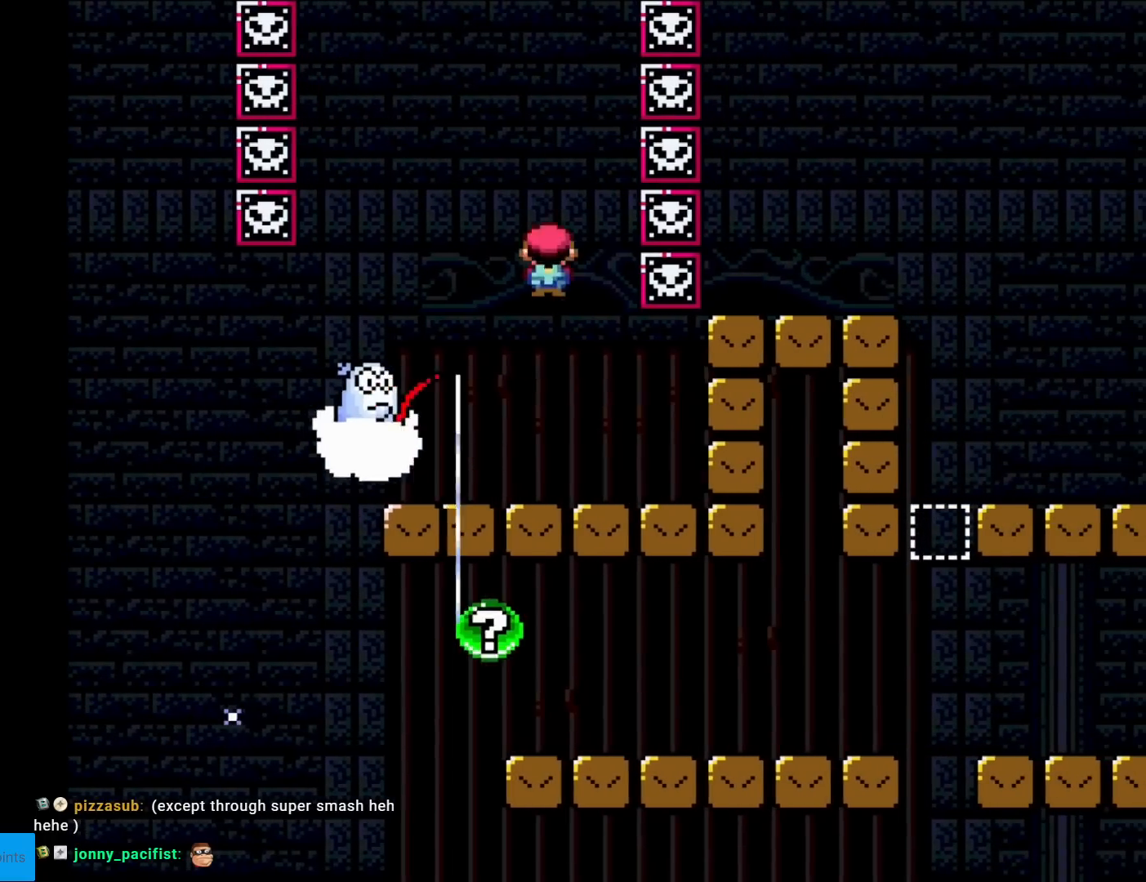
{"buttons": ["A", "X"], "events": [[133, "A", "up"], [133, "DPAD_LEFT", "up"], [300, "A", "down"]]}
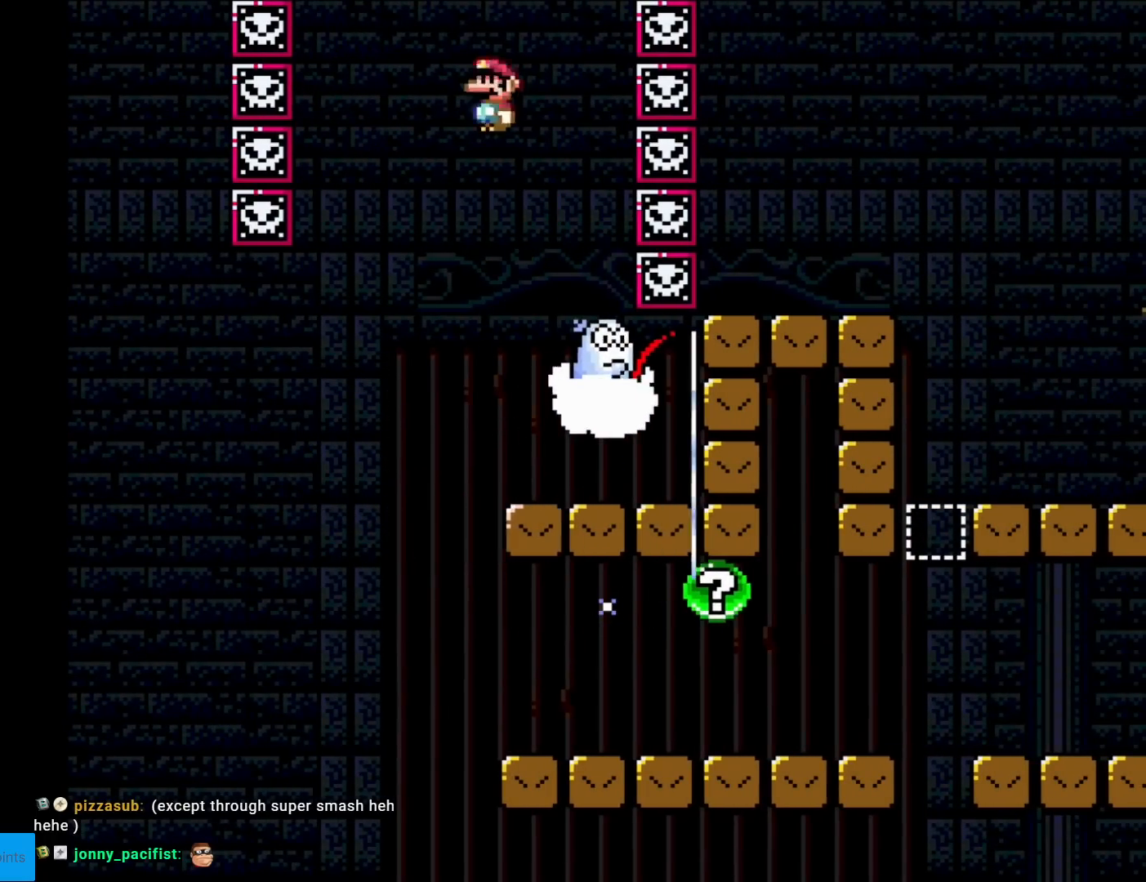
{"buttons": ["A", "X", "DPAD_RIGHT"], "events": [[434, "DPAD_RIGHT", "down"]]}
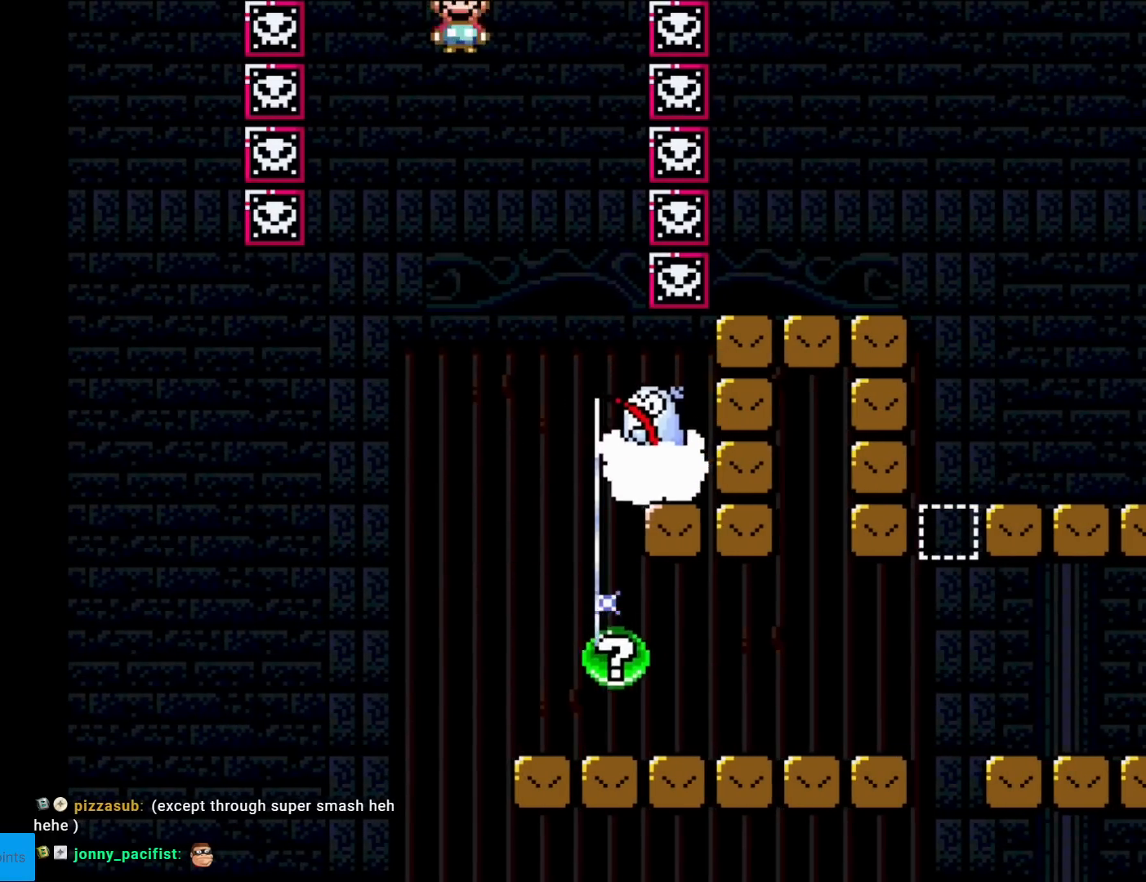
{"buttons": ["X", "DPAD_RIGHT"], "events": [[183, "DPAD_RIGHT", "up"], [400, "A", "up"], [417, "DPAD_RIGHT", "down"]]}
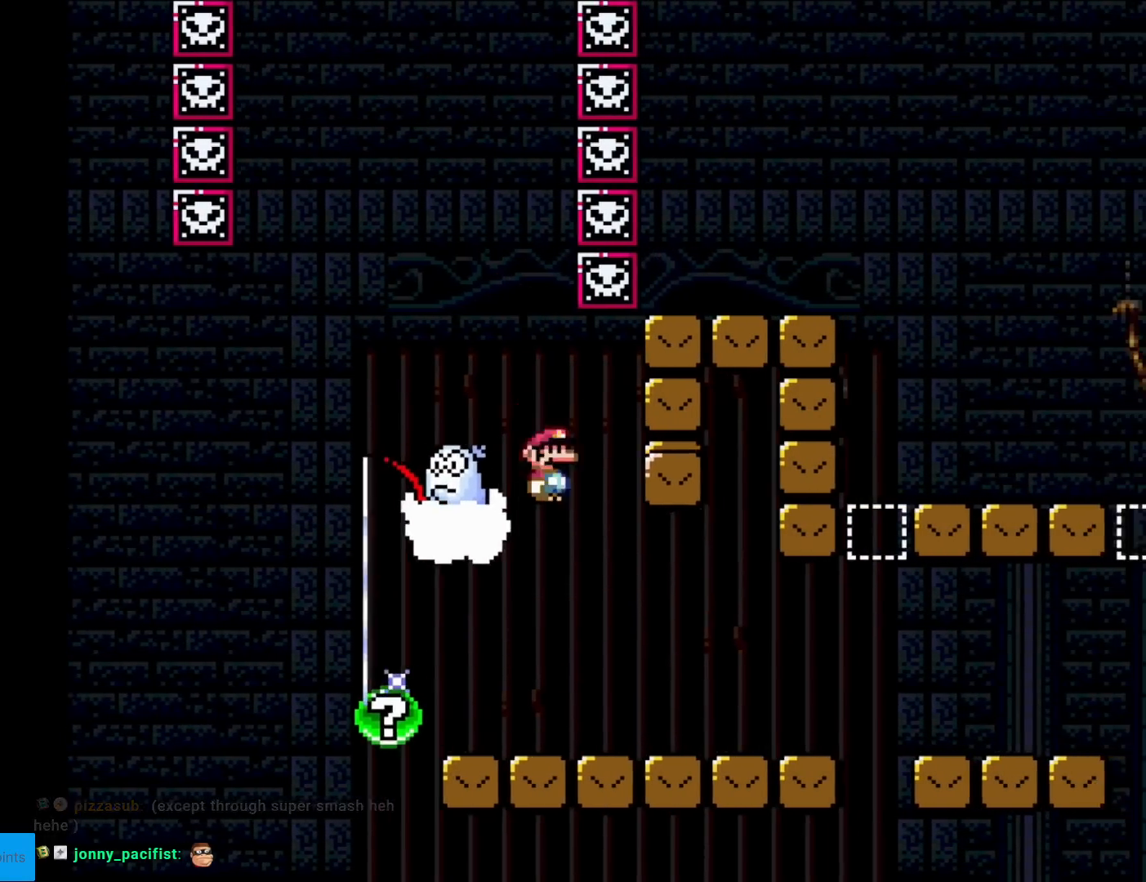
{"buttons": ["A", "X", "DPAD_RIGHT"], "events": [[417, "A", "down"]]}
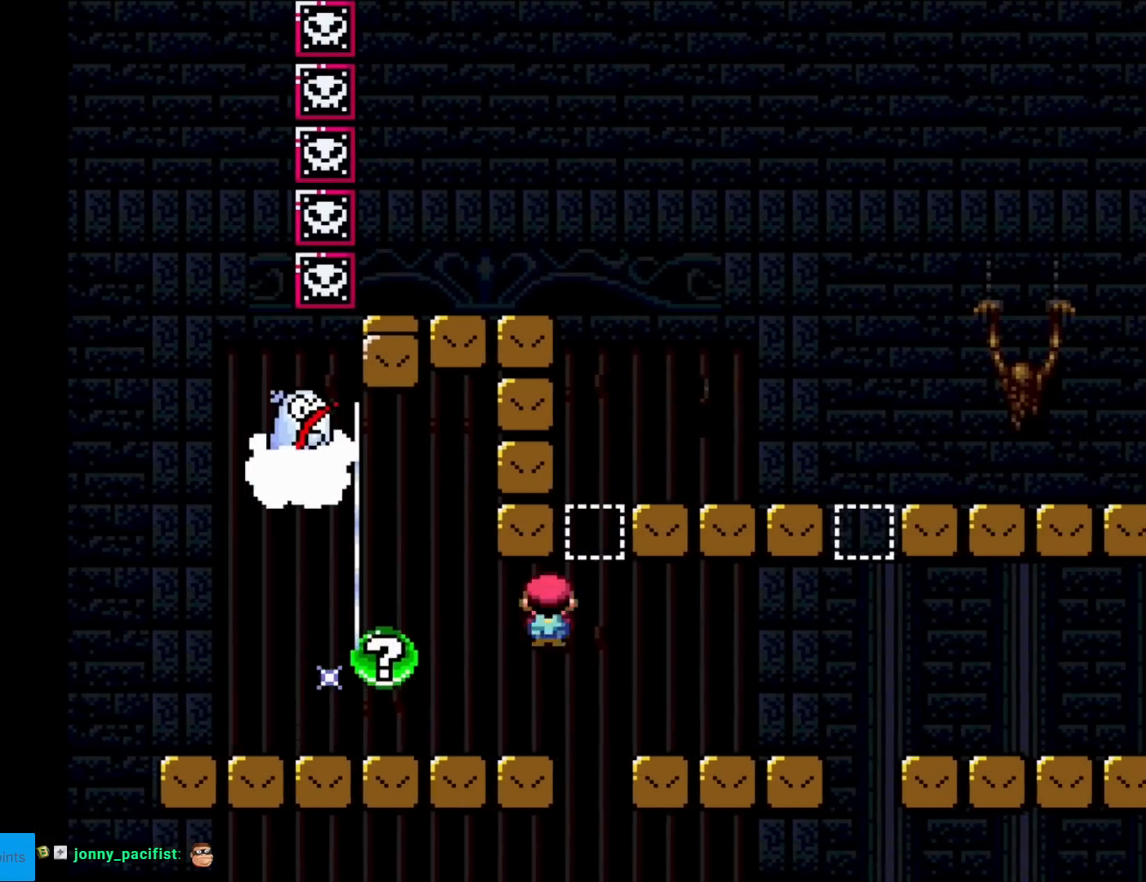
{"buttons": ["X", "DPAD_LEFT"], "events": [[133, "A", "up"], [417, "DPAD_RIGHT", "up"], [450, "DPAD_LEFT", "down"]]}
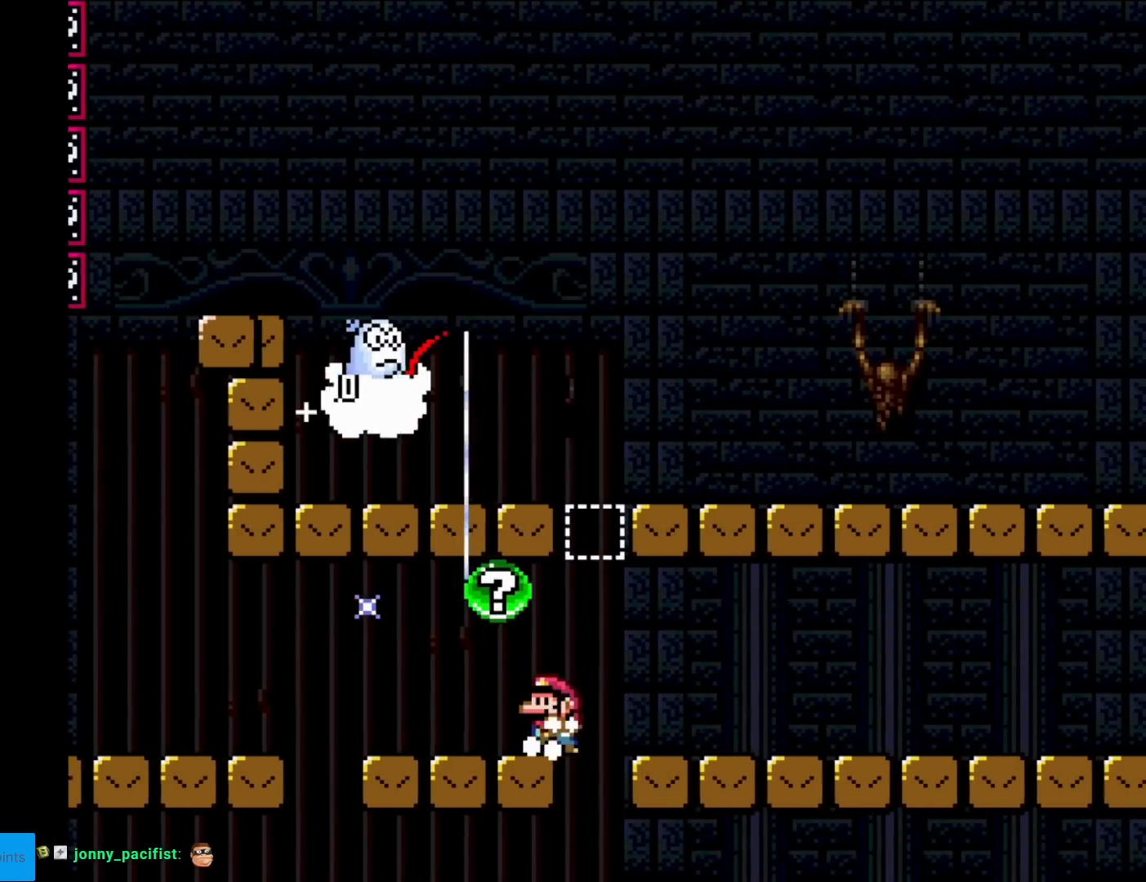
{"buttons": ["X", "DPAD_LEFT"], "events": [[100, "DPAD_LEFT", "up"], [451, "DPAD_LEFT", "down"]]}
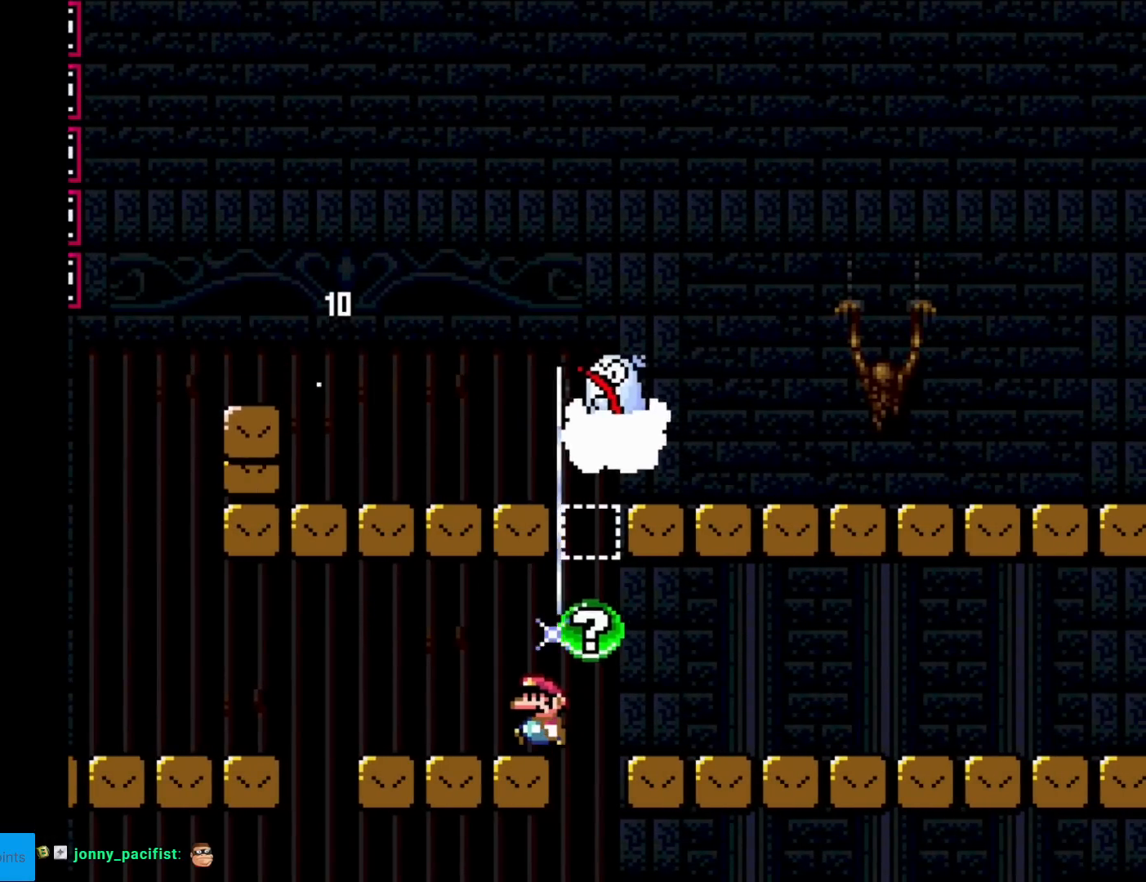
{"buttons": ["X", "DPAD_RIGHT"], "events": [[333, "DPAD_LEFT", "up"], [383, "DPAD_RIGHT", "down"]]}
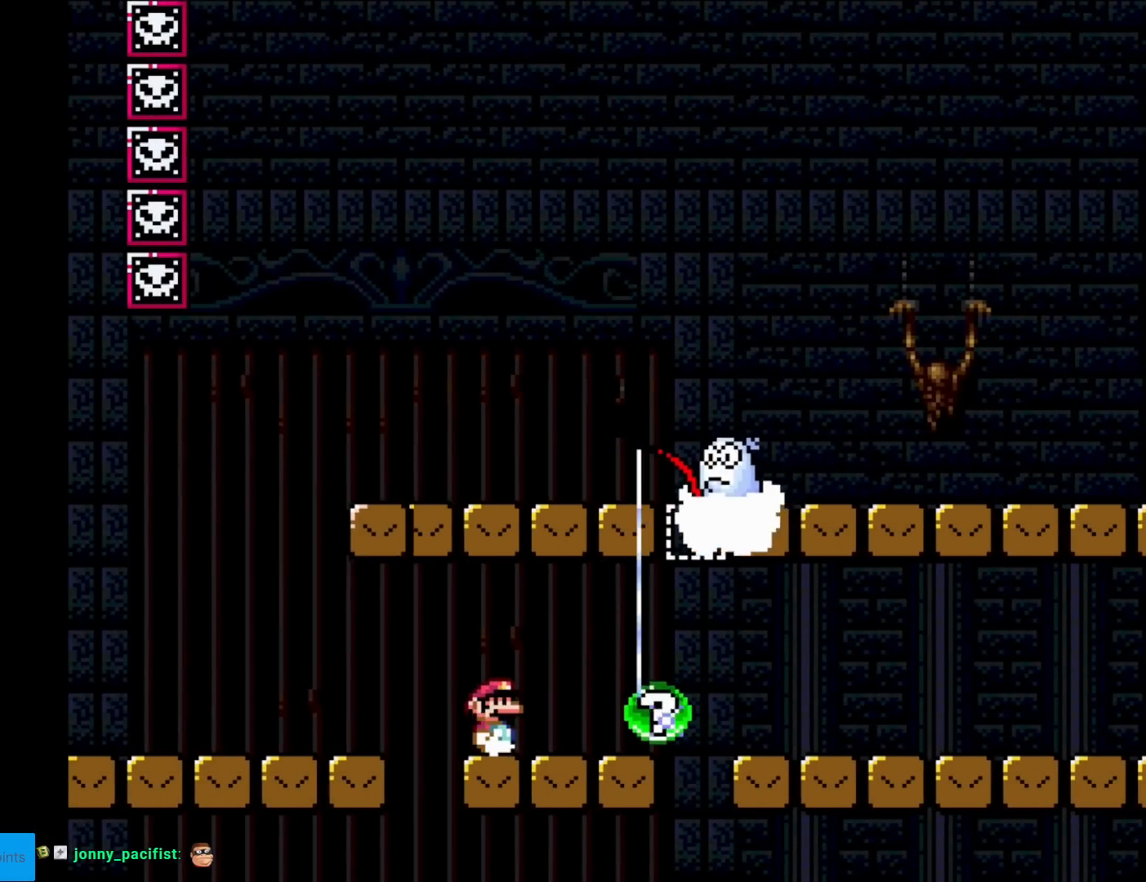
{"buttons": ["A", "X", "DPAD_RIGHT"], "events": [[17, "DPAD_RIGHT", "up"], [84, "DPAD_LEFT", "down"], [167, "DPAD_LEFT", "up"], [167, "DPAD_RIGHT", "down"], [184, "A", "down"]]}
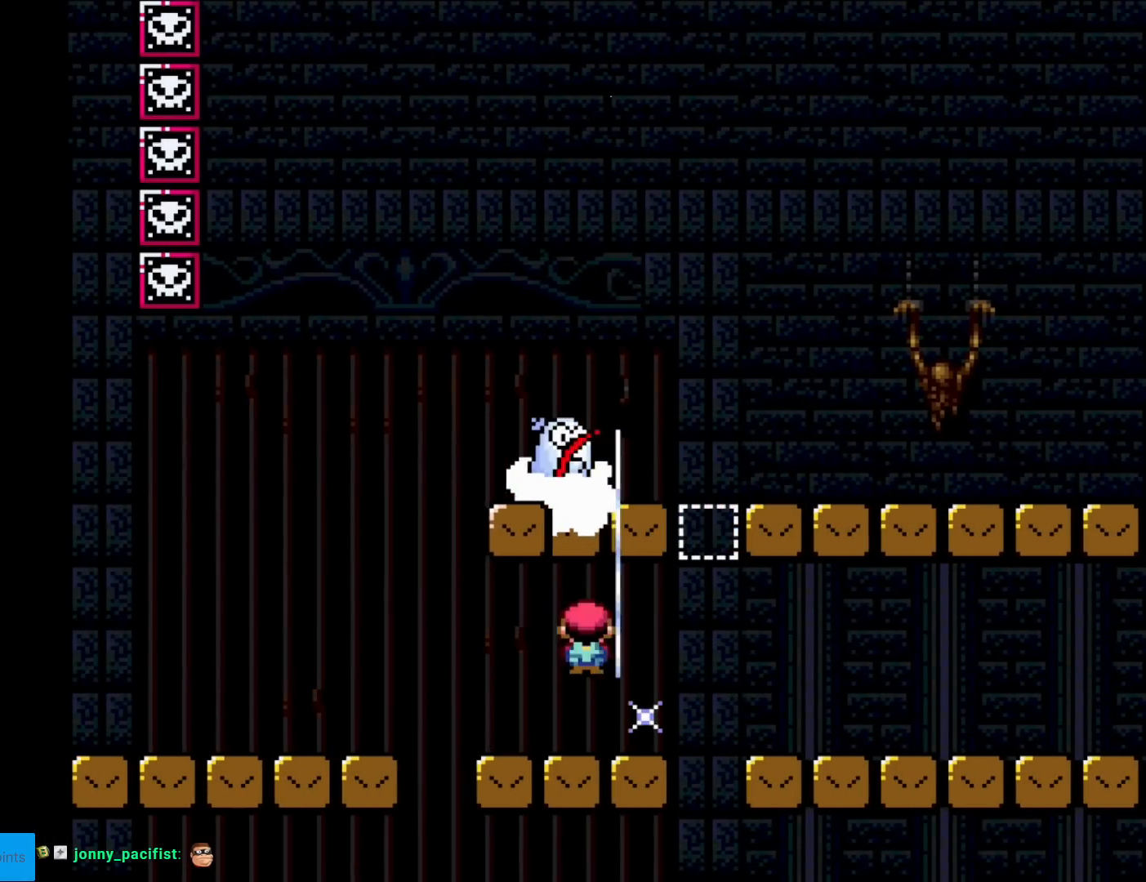
{"buttons": [], "events": [[50, "DPAD_RIGHT", "up"], [83, "A", "up"], [166, "A", "down"], [166, "DPAD_RIGHT", "down"], [333, "A", "up"], [333, "DPAD_RIGHT", "up"], [417, "X", "up"]]}
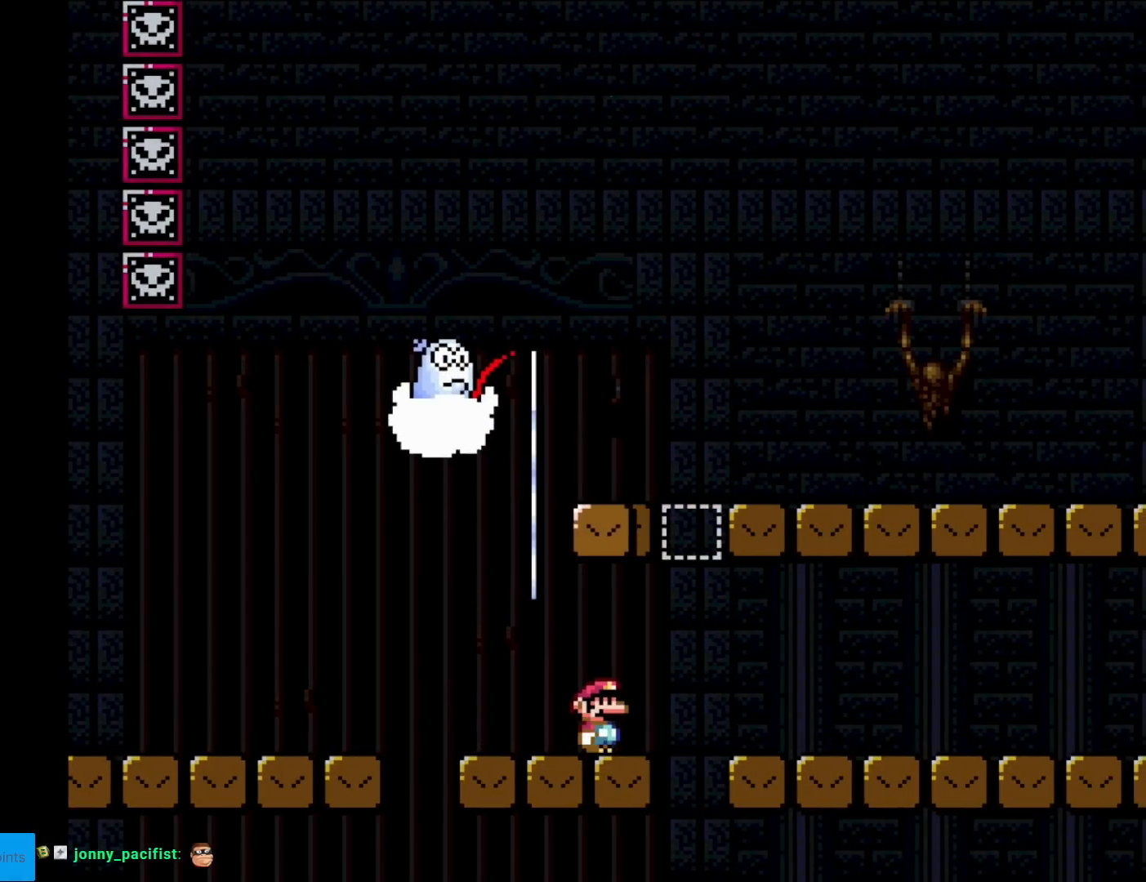
{"buttons": [], "events": []}
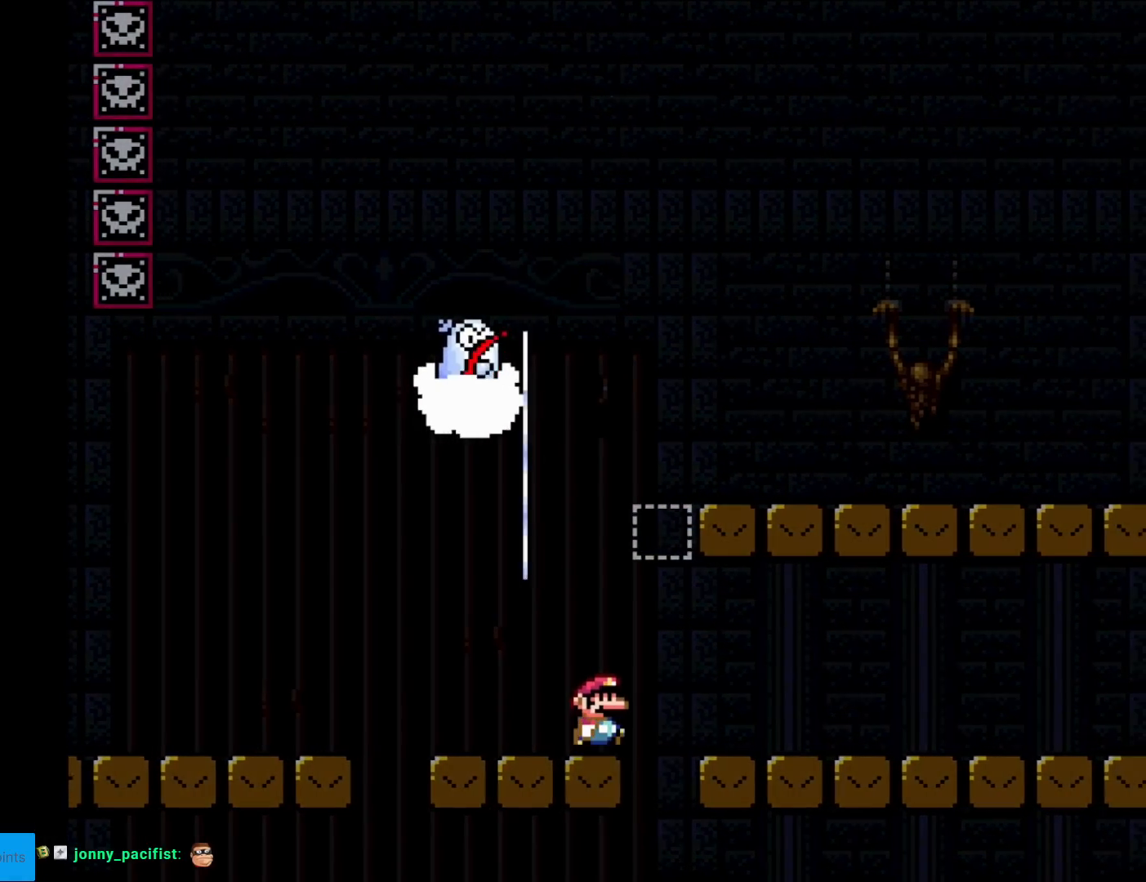
{"buttons": [], "events": []}
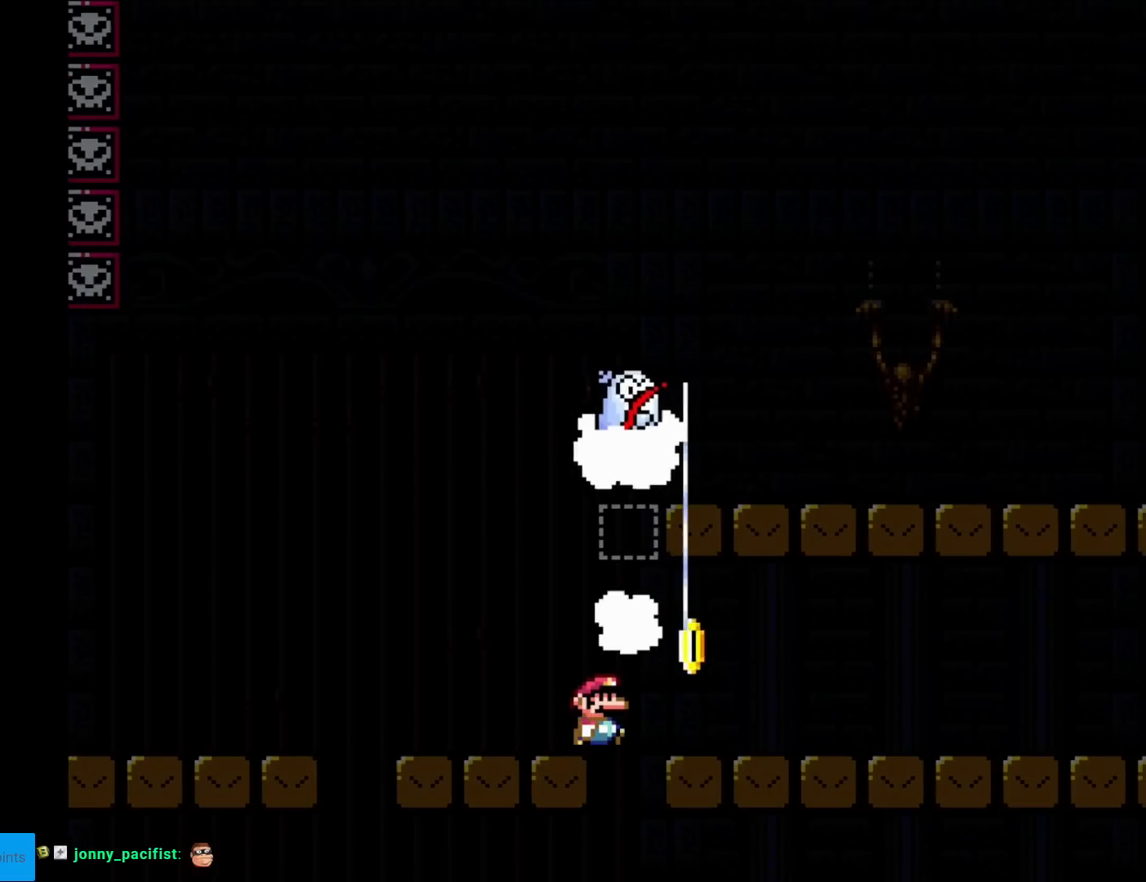
{"buttons": [], "events": []}
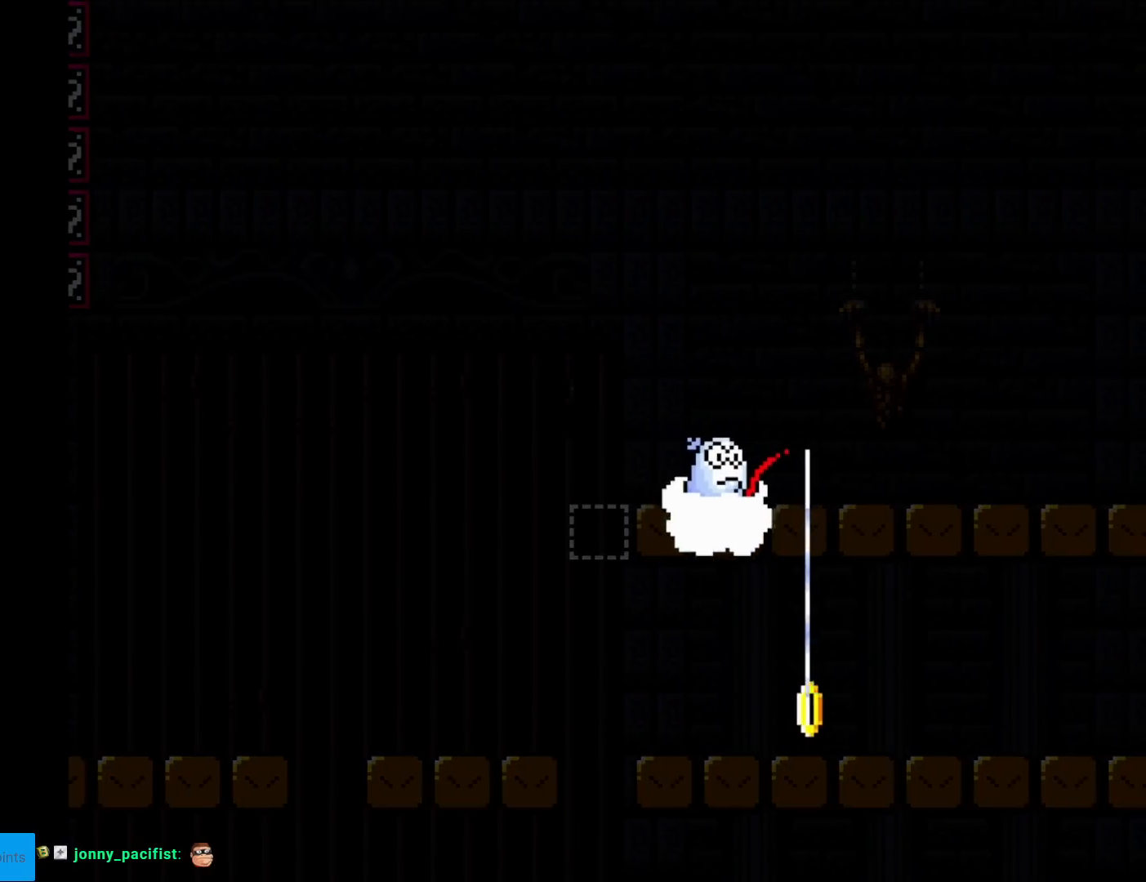
{"buttons": ["A"], "events": [[383, "A", "down"]]}
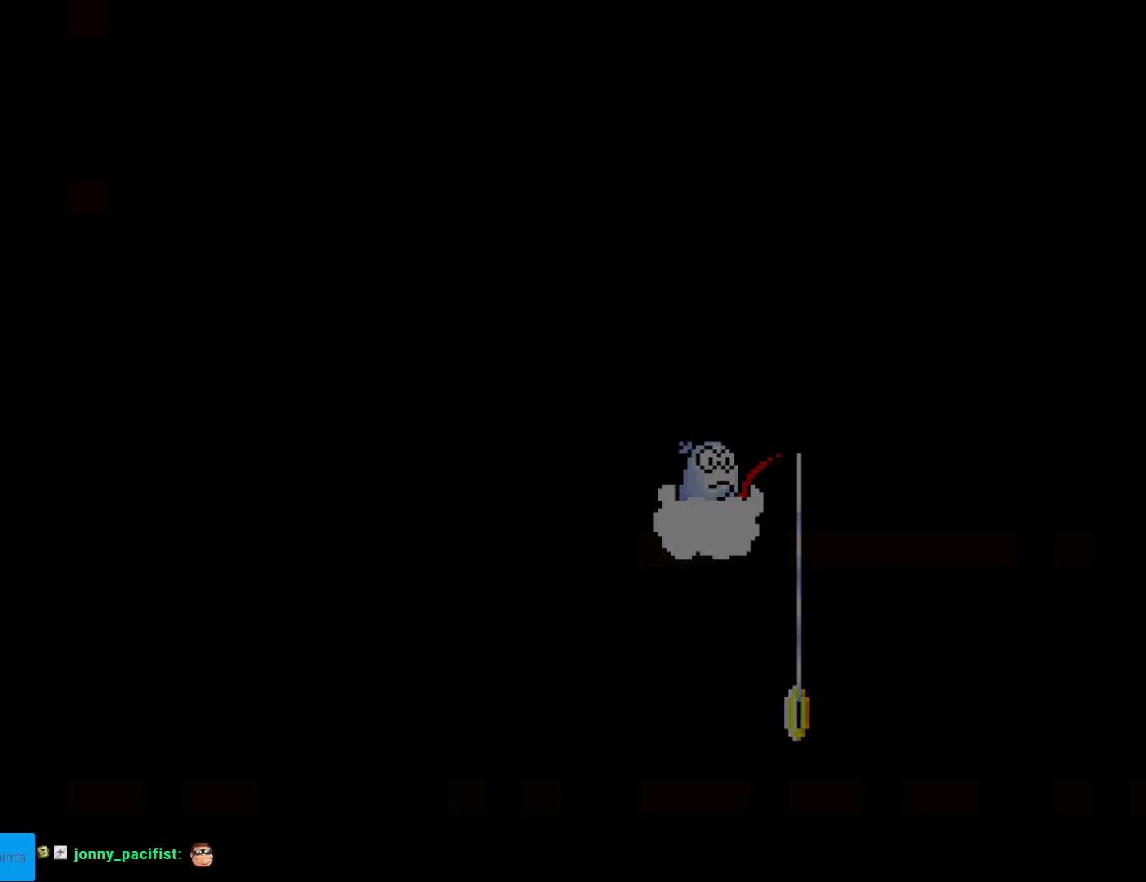
{"buttons": [], "events": [[50, "A", "up"], [151, "A", "down"], [351, "A", "up"], [367, "A", "down"], [401, "A", "up"]]}
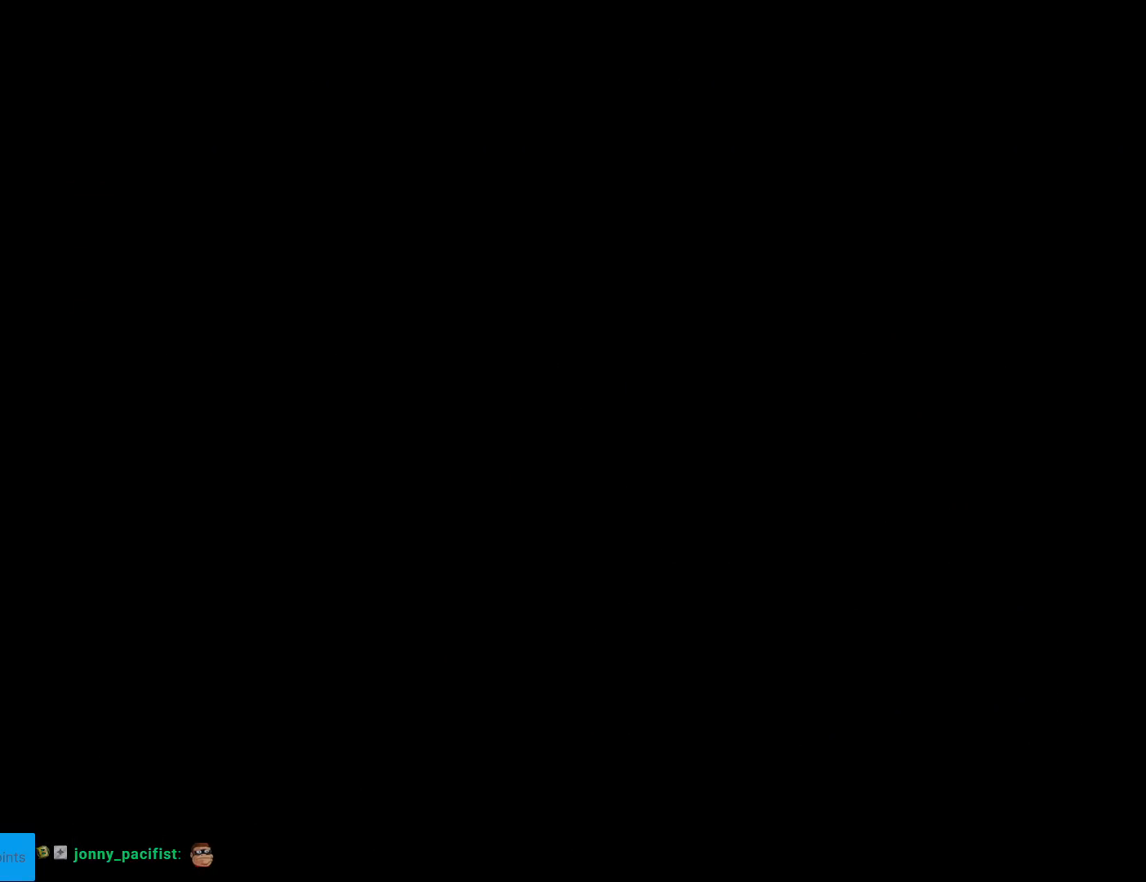
{"buttons": ["A"], "events": [[50, "A", "down"], [300, "A", "up"], [400, "A", "down"]]}
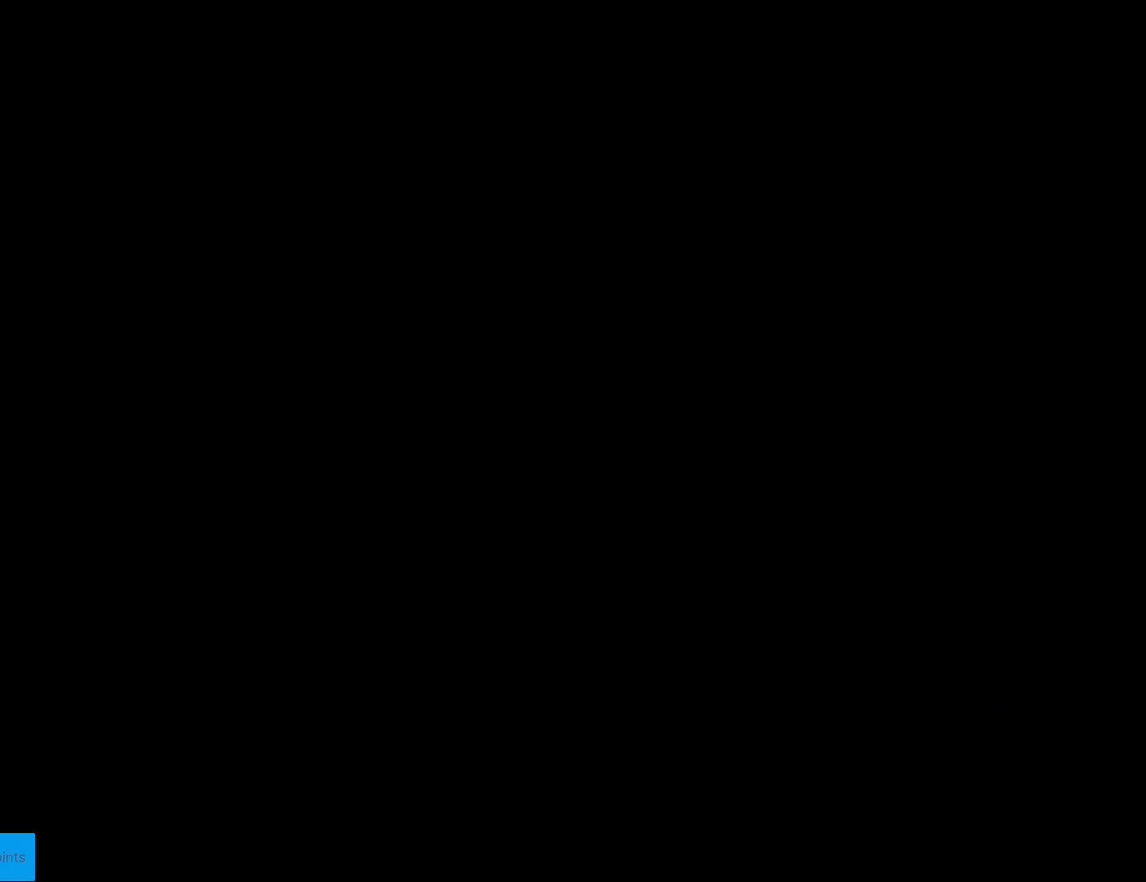
{"buttons": ["A"], "events": [[34, "A", "up"], [134, "A", "down"], [234, "A", "up"], [367, "A", "down"]]}
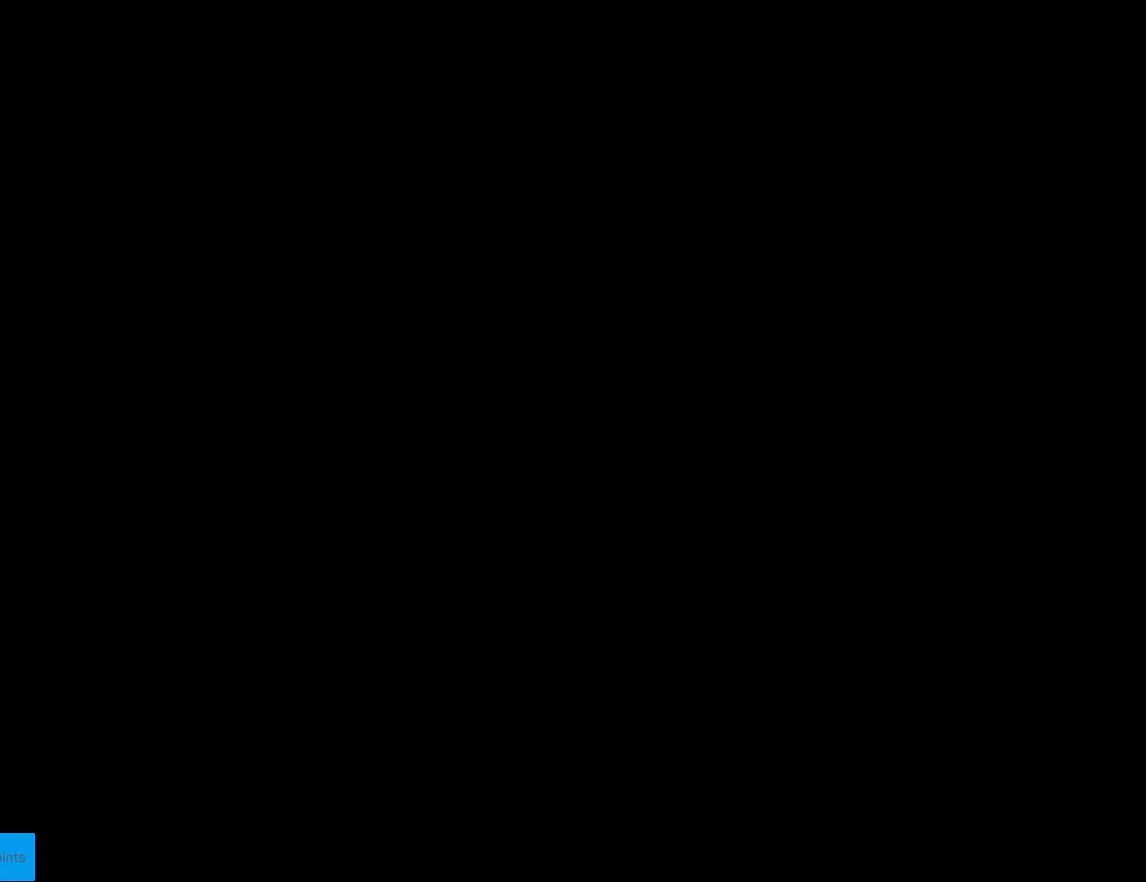
{"buttons": [], "events": [[200, "A", "up"]]}
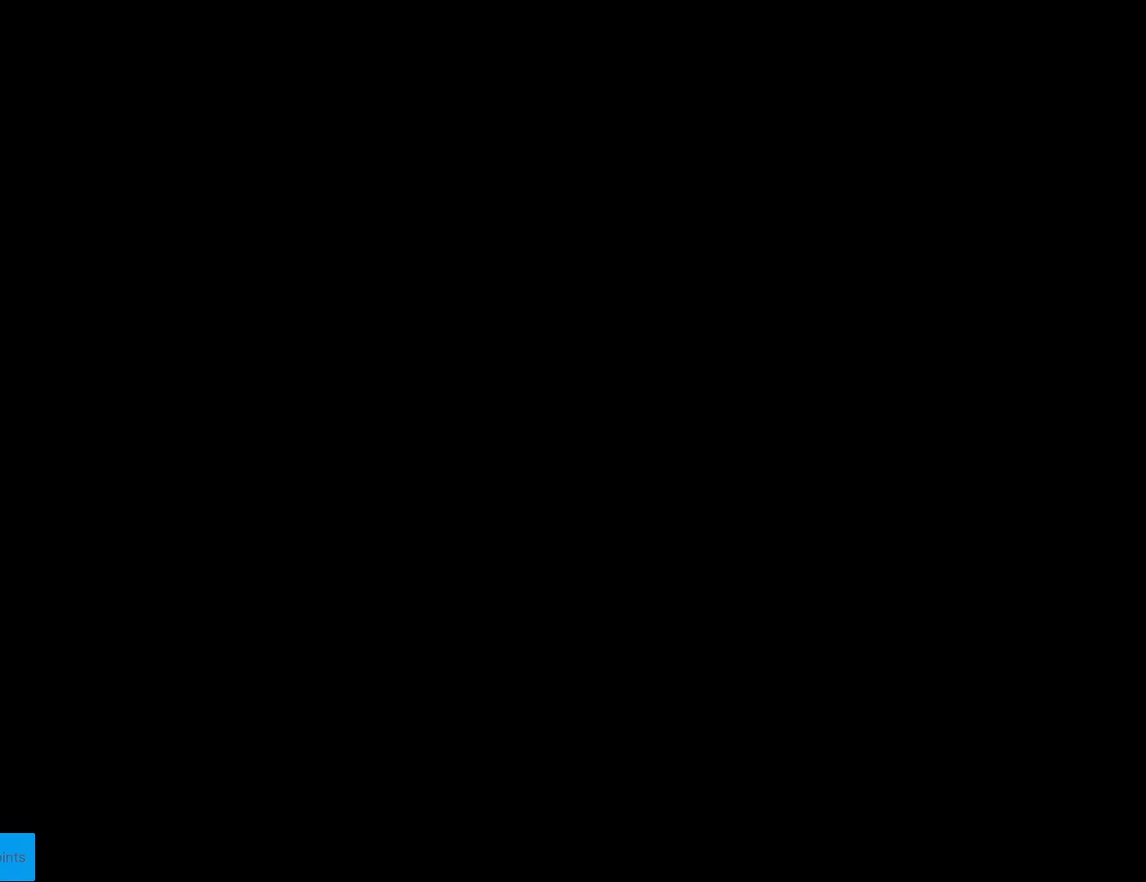
{"buttons": [], "events": []}
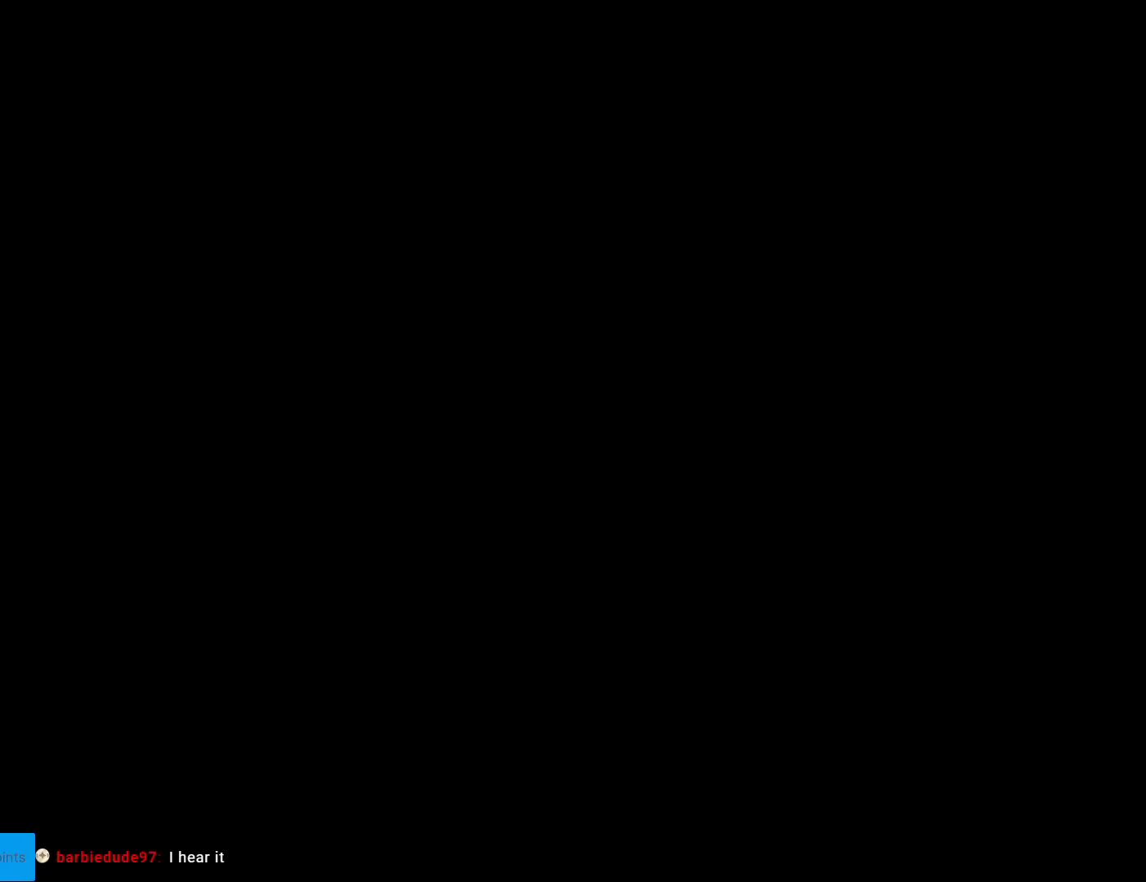
{"buttons": ["Y"], "events": [[117, "Y", "down"]]}
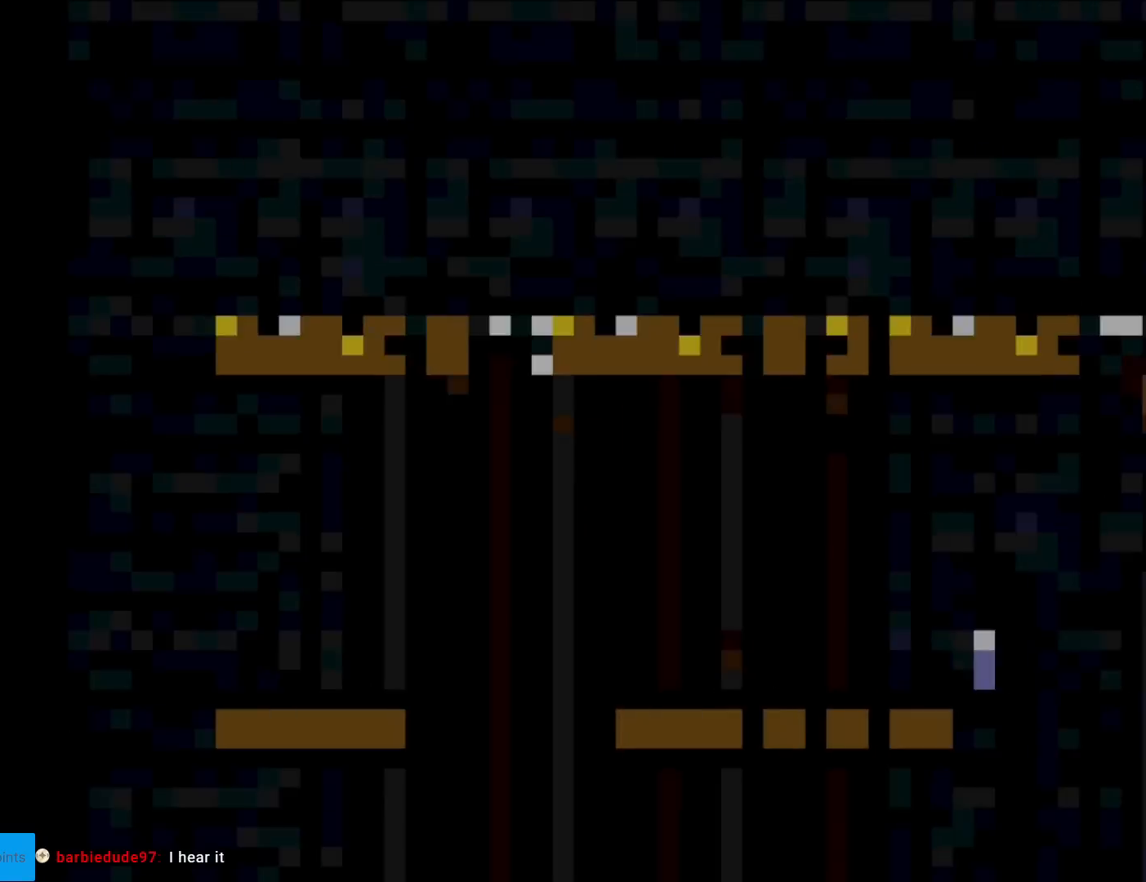
{"buttons": ["B", "Y", "DPAD_RIGHT"], "events": [[134, "DPAD_RIGHT", "down"], [451, "B", "down"]]}
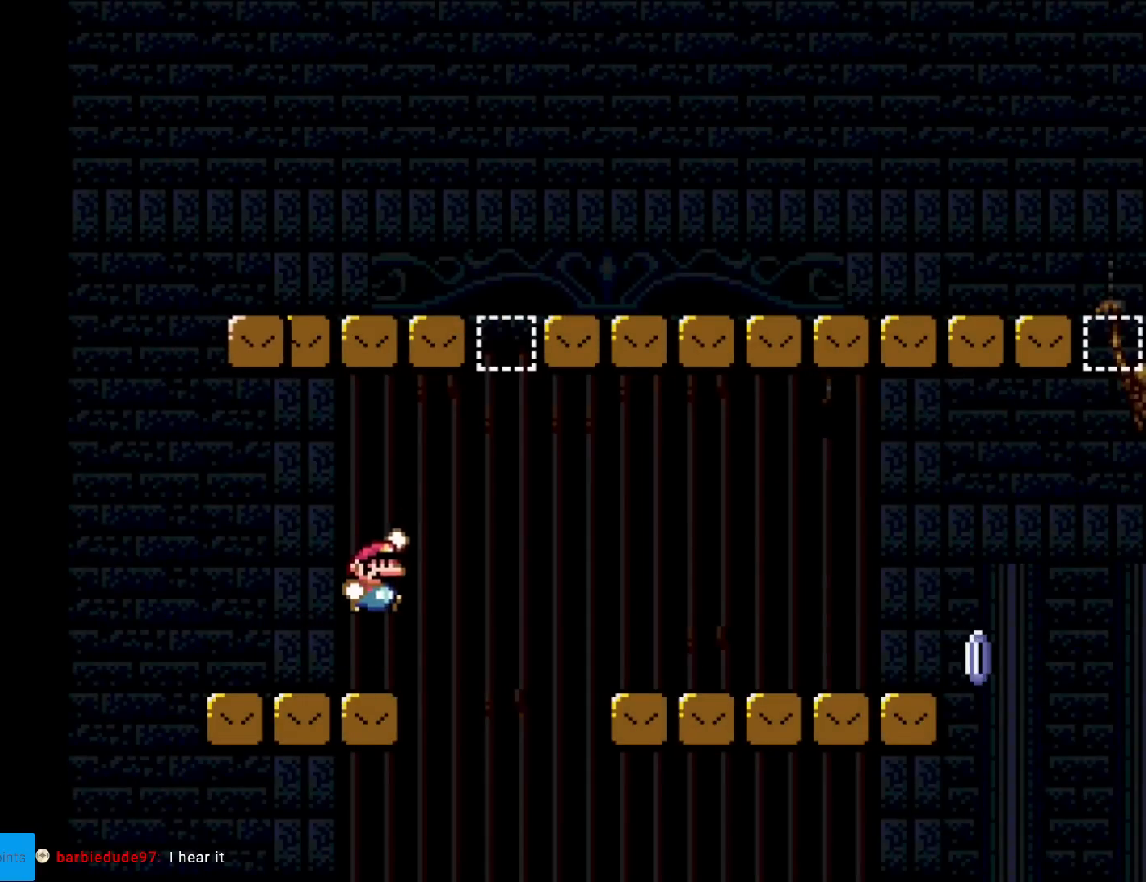
{"buttons": ["X", "DPAD_RIGHT"], "events": [[450, "B", "up"], [450, "Y", "up"], [467, "X", "down"]]}